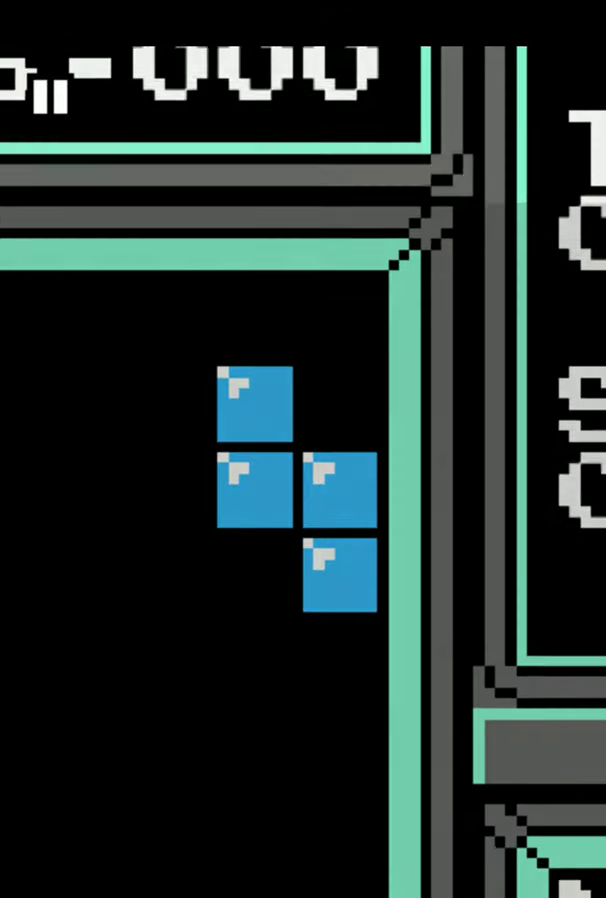
Gameplay with a controller (Nintendo layout); each line is a JSON object with the inputs held at the frame after it. "events" lists button and stick changes between this image and that frame as [ms after this image, input, new state], when the widget could be followed in between. Not read: L3 R3.
{"buttons": [], "events": []}
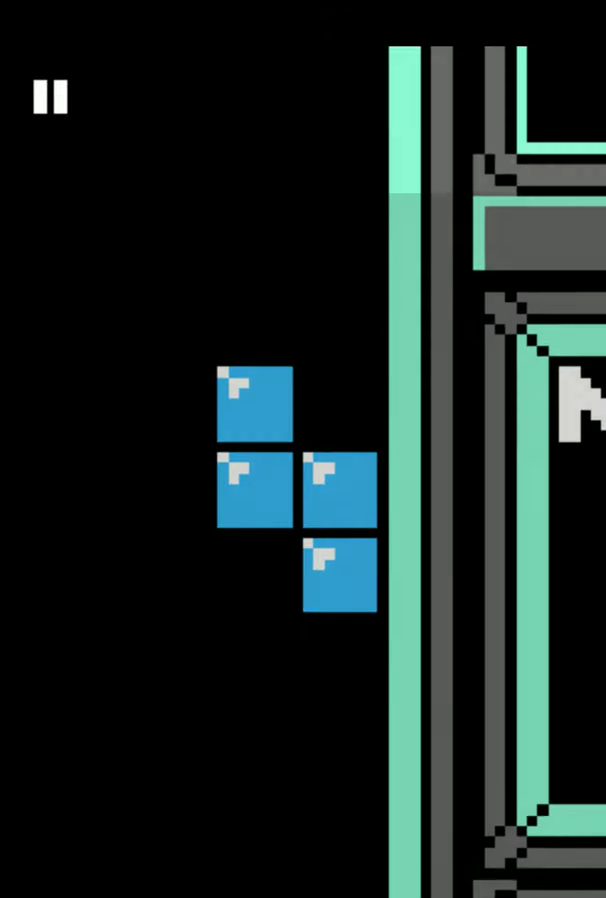
{"buttons": [], "events": []}
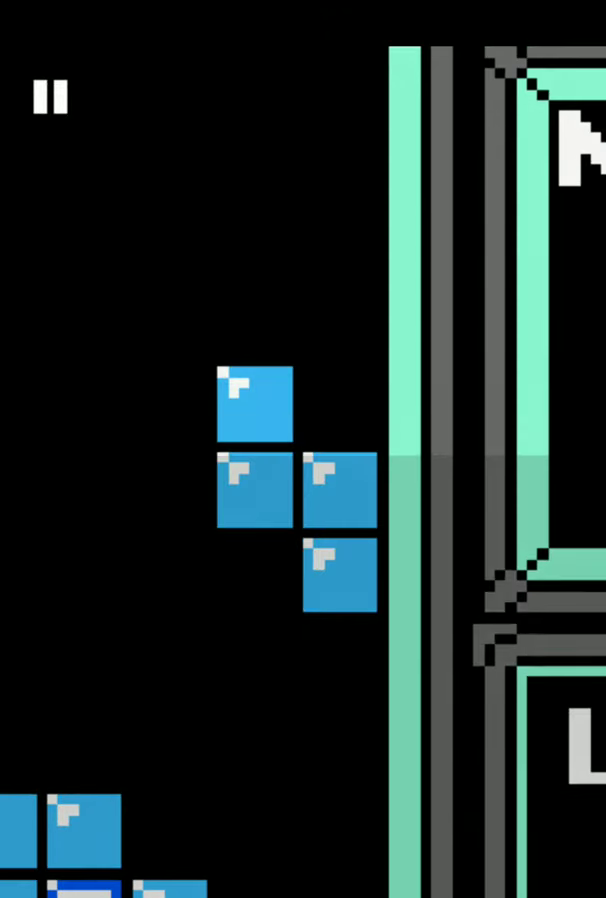
{"buttons": [], "events": []}
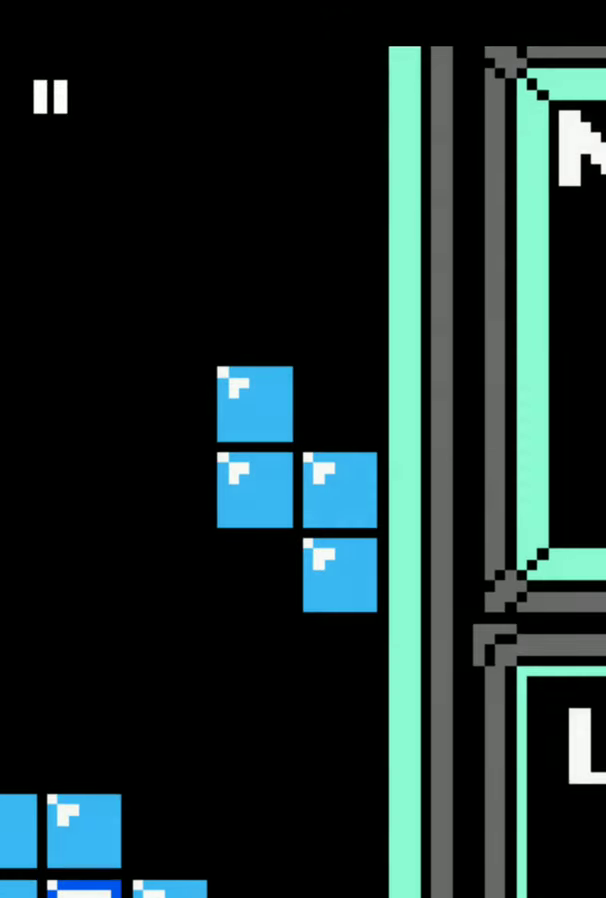
{"buttons": [], "events": []}
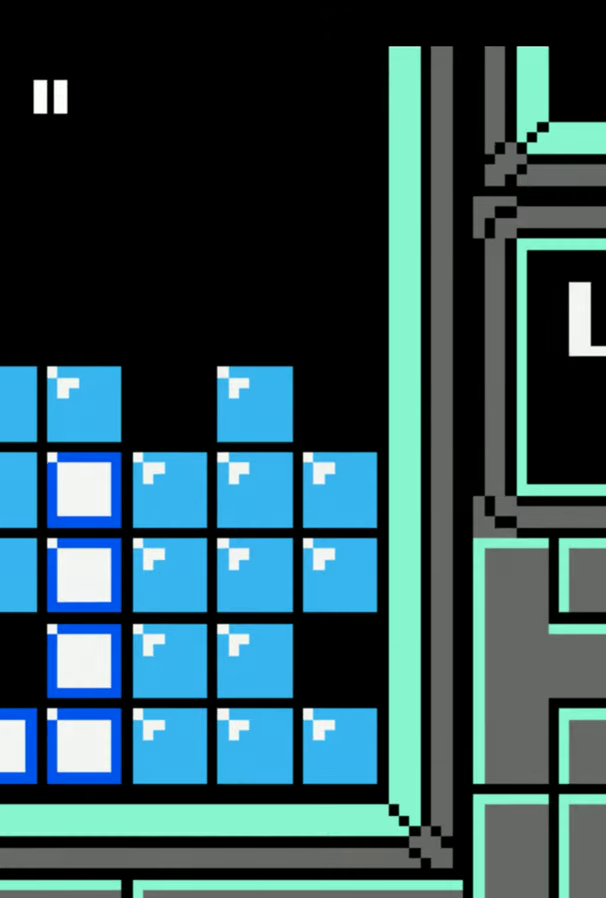
{"buttons": [], "events": []}
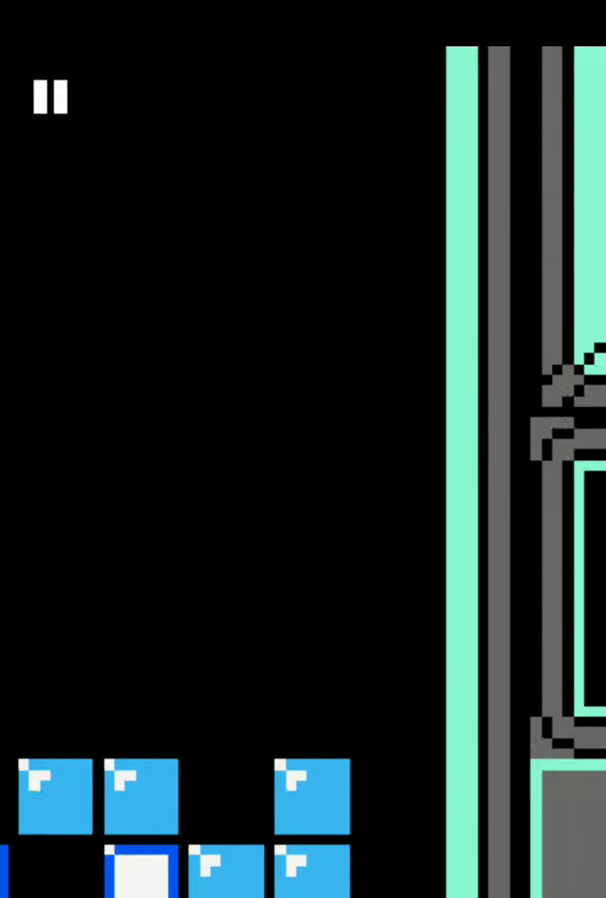
{"buttons": [], "events": []}
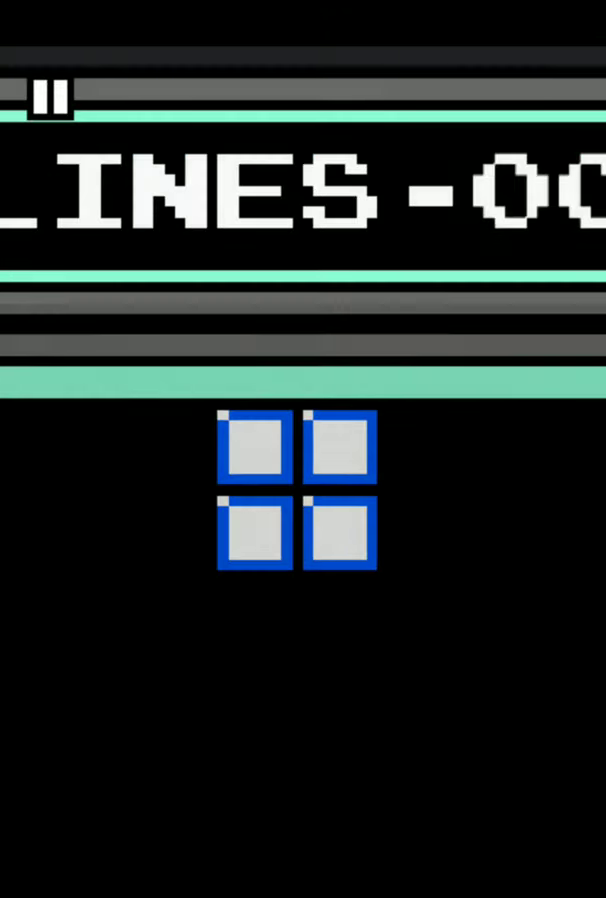
{"buttons": ["DPAD_RIGHT"], "events": [[124, "DPAD_RIGHT", "down"]]}
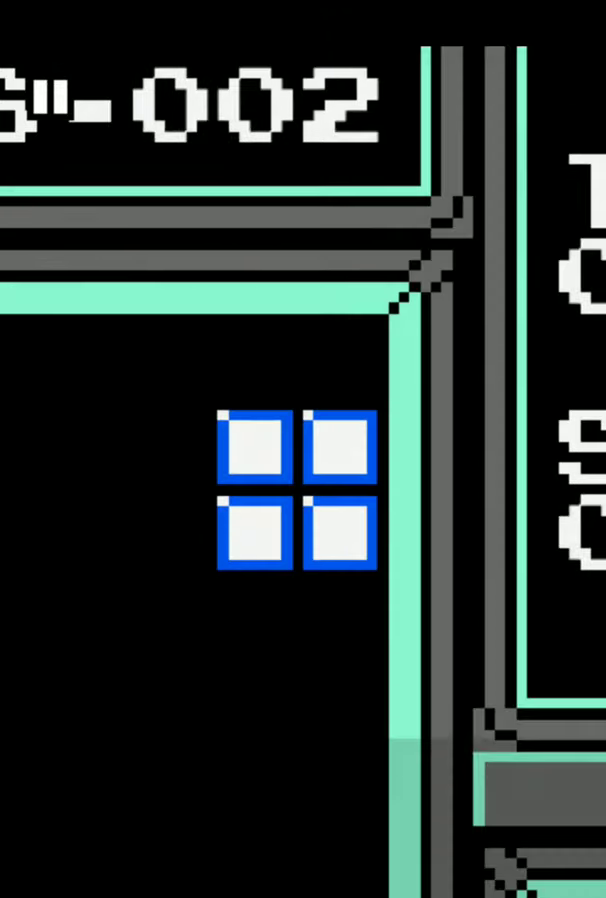
{"buttons": [], "events": [[249, "DPAD_RIGHT", "up"]]}
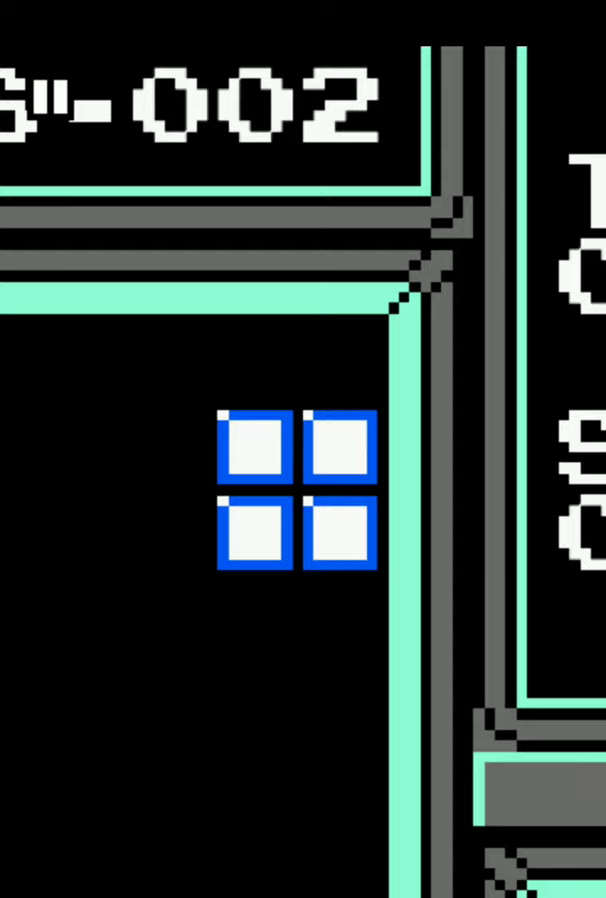
{"buttons": [], "events": []}
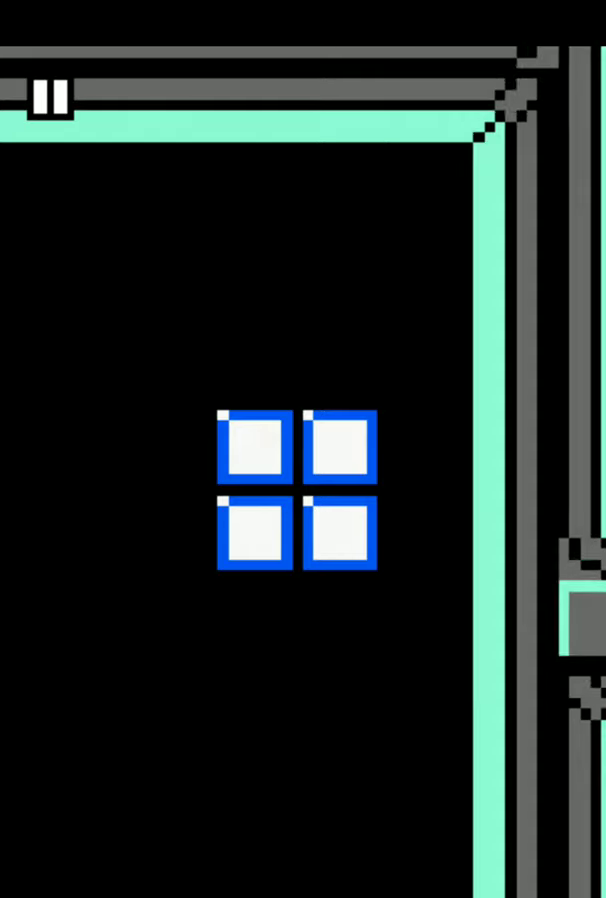
{"buttons": [], "events": []}
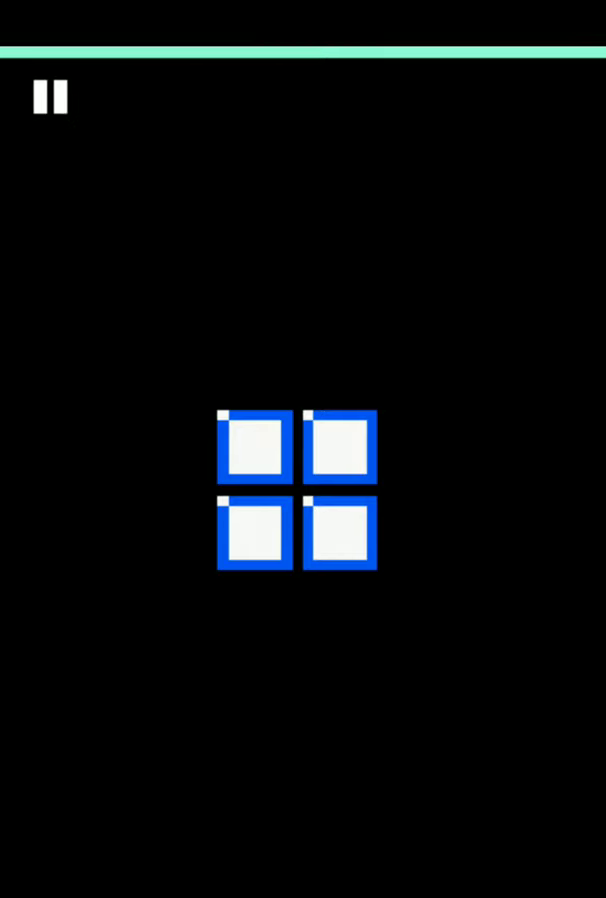
{"buttons": [], "events": []}
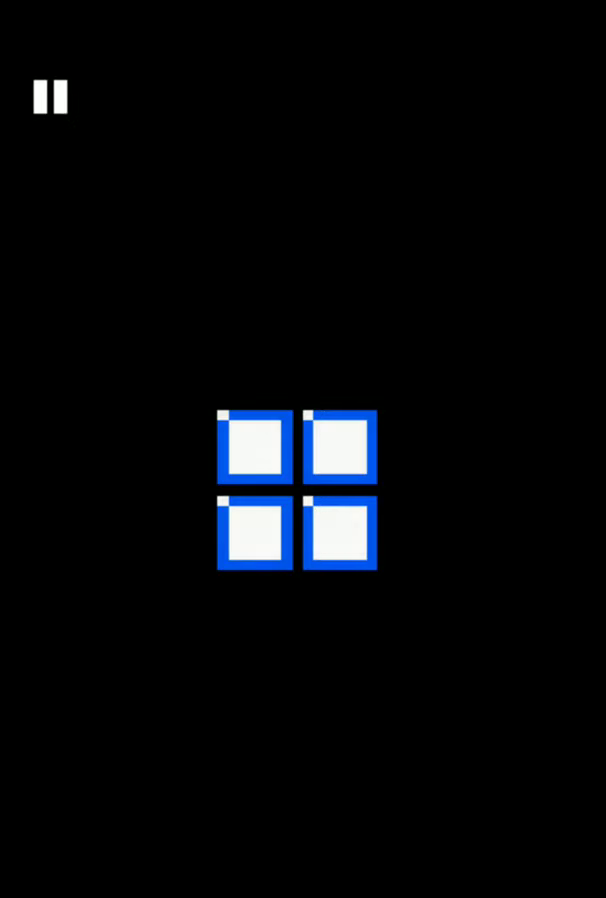
{"buttons": [], "events": []}
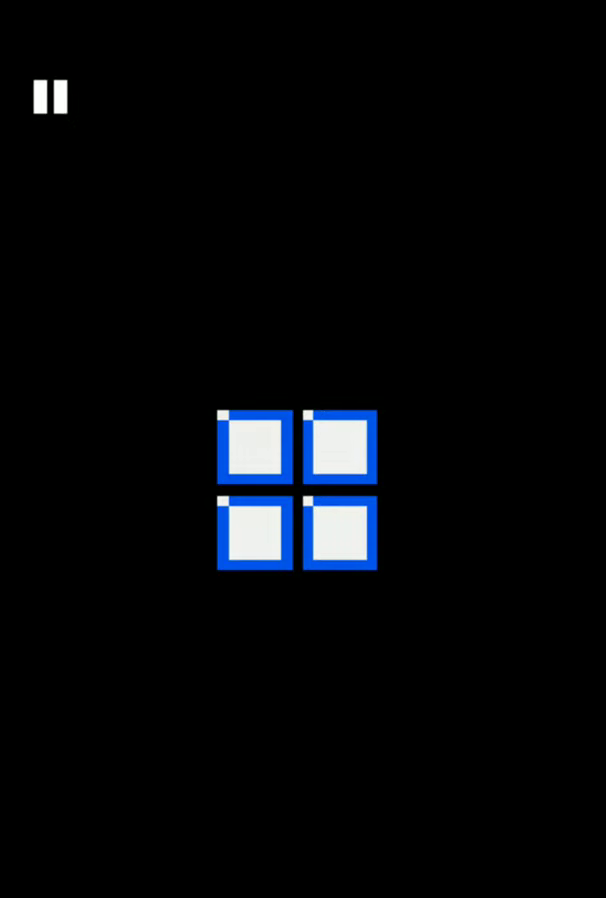
{"buttons": [], "events": [[124, "DPAD_RIGHT", "down"], [415, "DPAD_RIGHT", "up"]]}
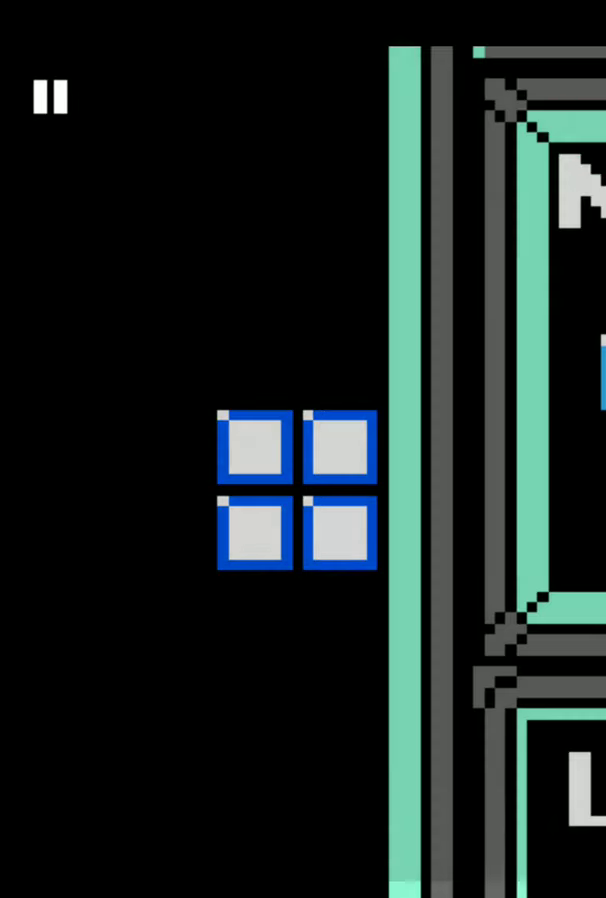
{"buttons": [], "events": []}
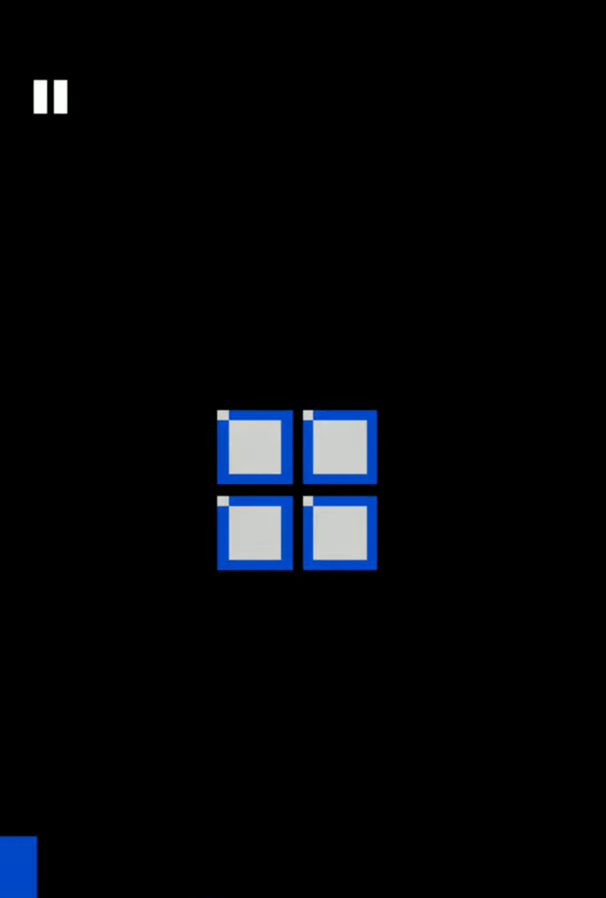
{"buttons": [], "events": []}
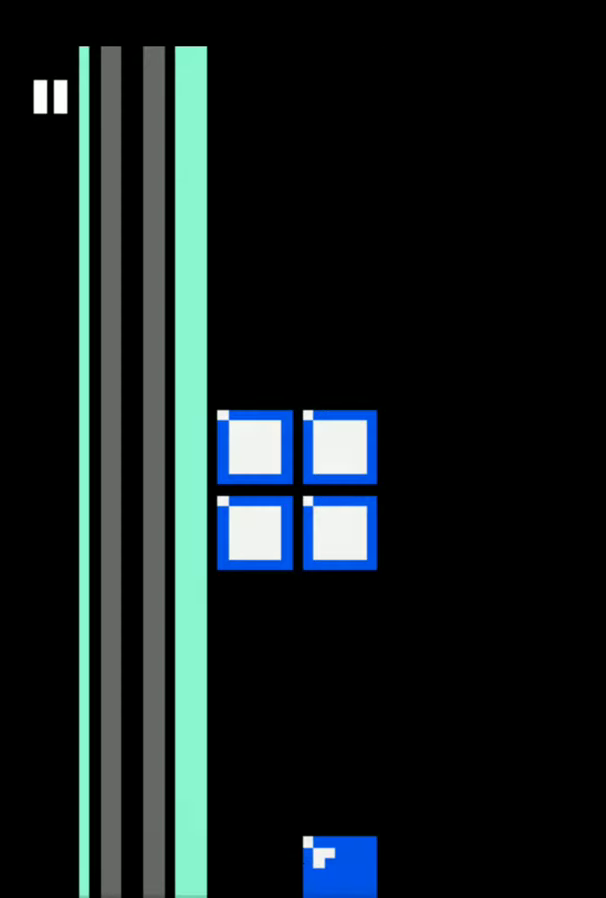
{"buttons": ["DPAD_RIGHT"], "events": [[166, "DPAD_RIGHT", "down"]]}
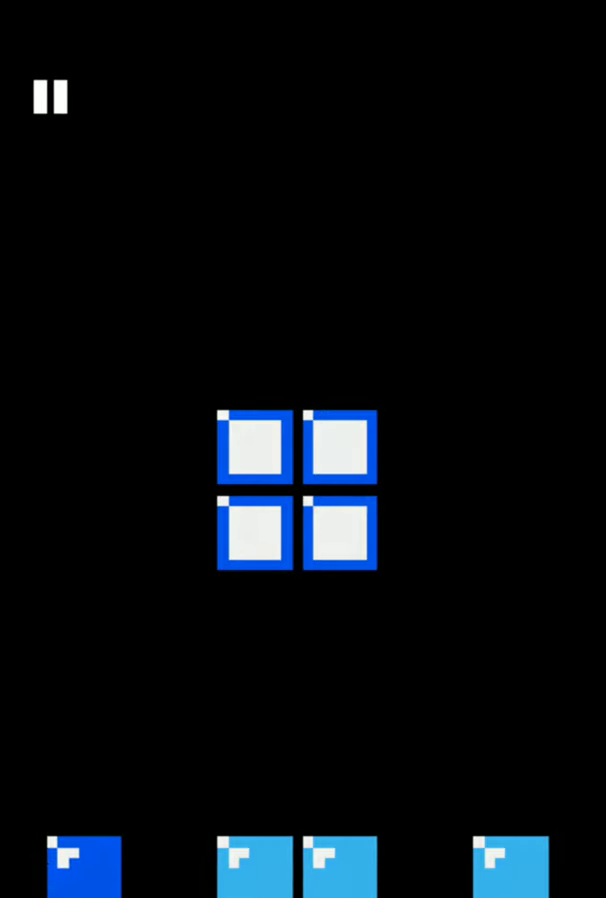
{"buttons": [], "events": [[373, "DPAD_RIGHT", "up"]]}
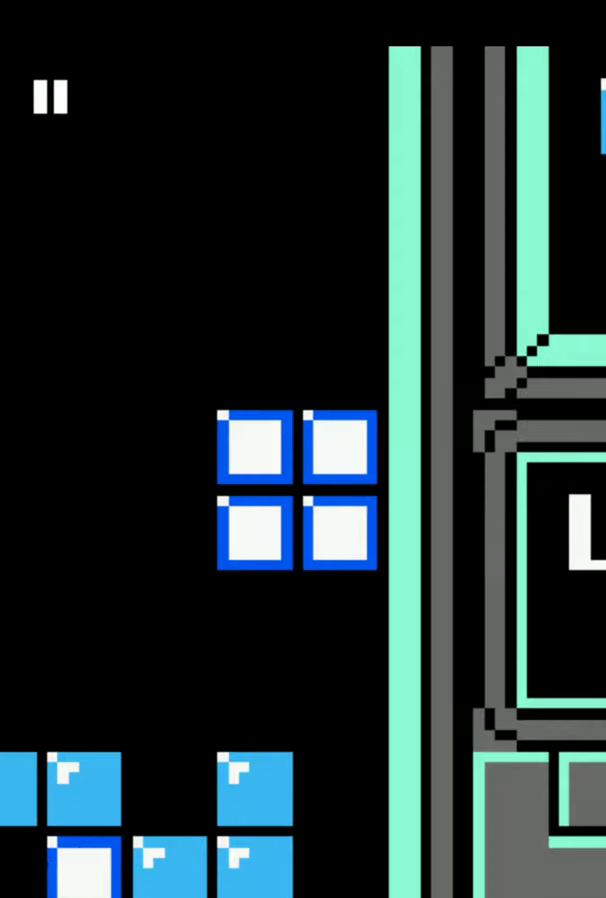
{"buttons": [], "events": []}
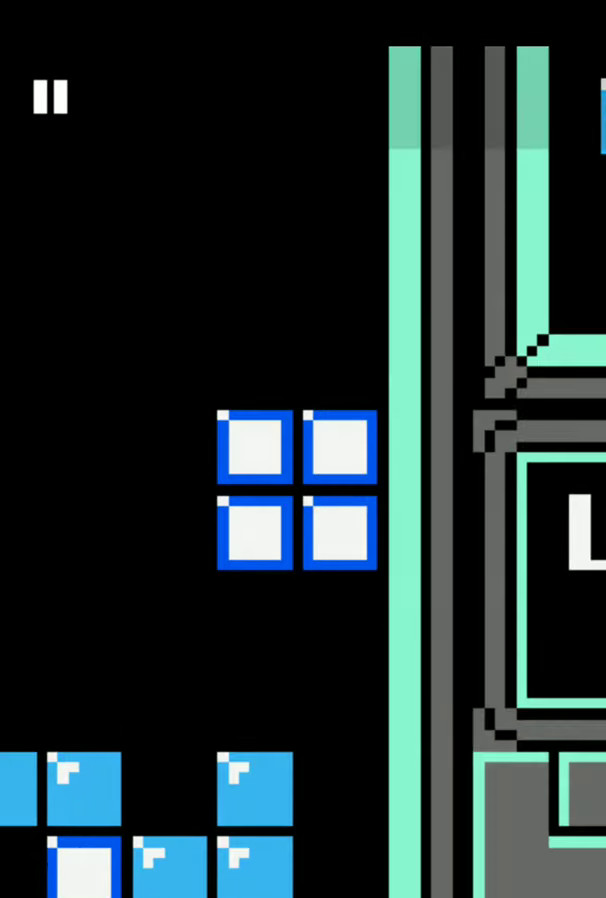
{"buttons": [], "events": []}
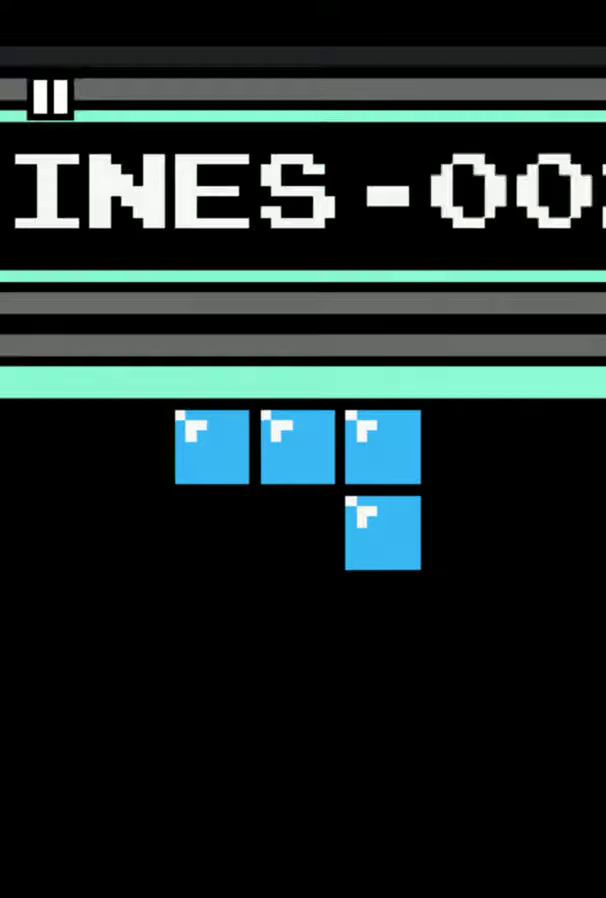
{"buttons": [], "events": []}
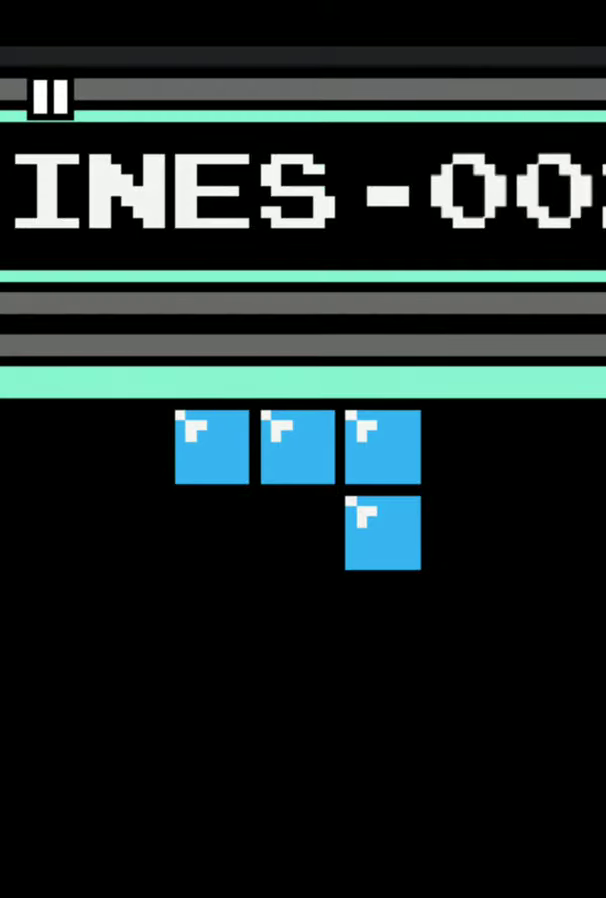
{"buttons": [], "events": [[373, "DPAD_RIGHT", "down"], [456, "DPAD_RIGHT", "up"]]}
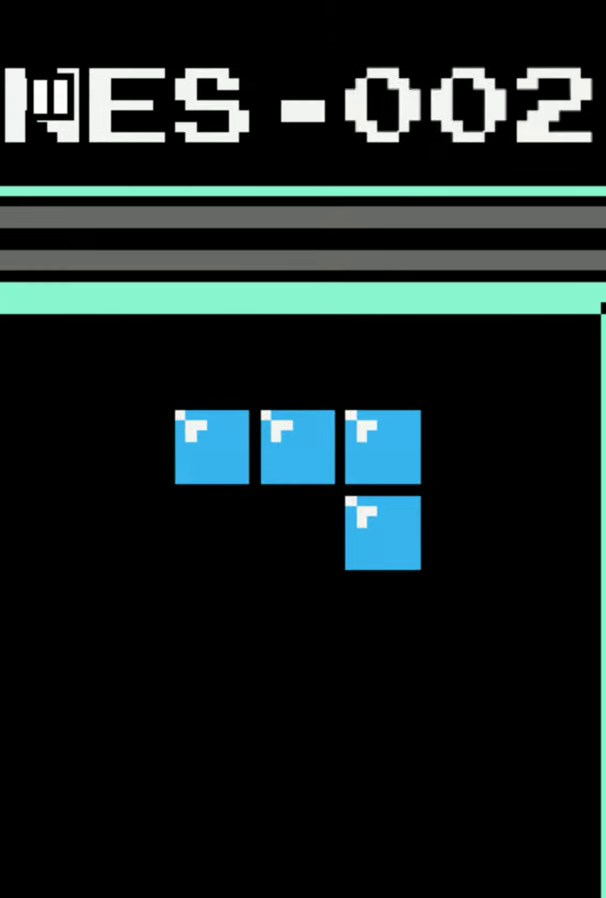
{"buttons": [], "events": []}
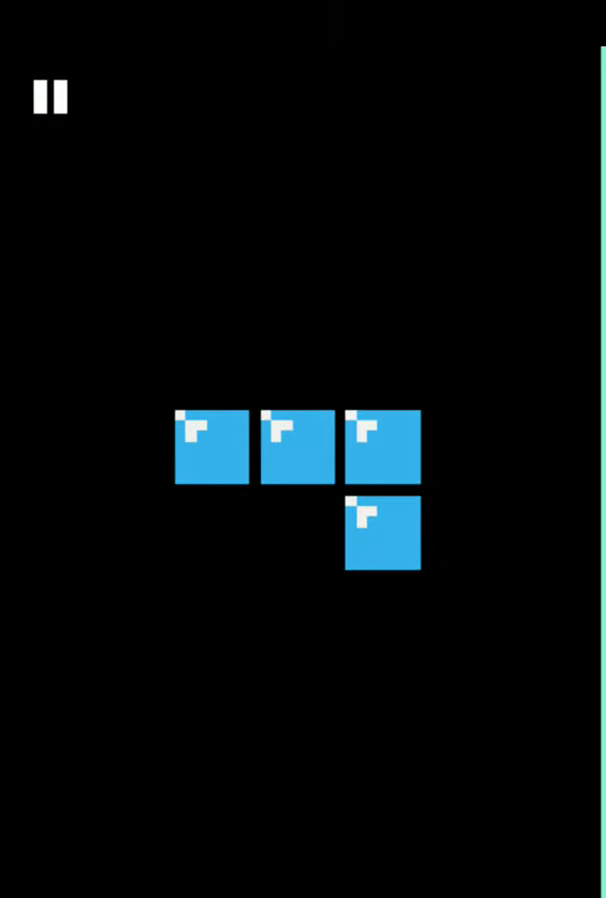
{"buttons": [], "events": []}
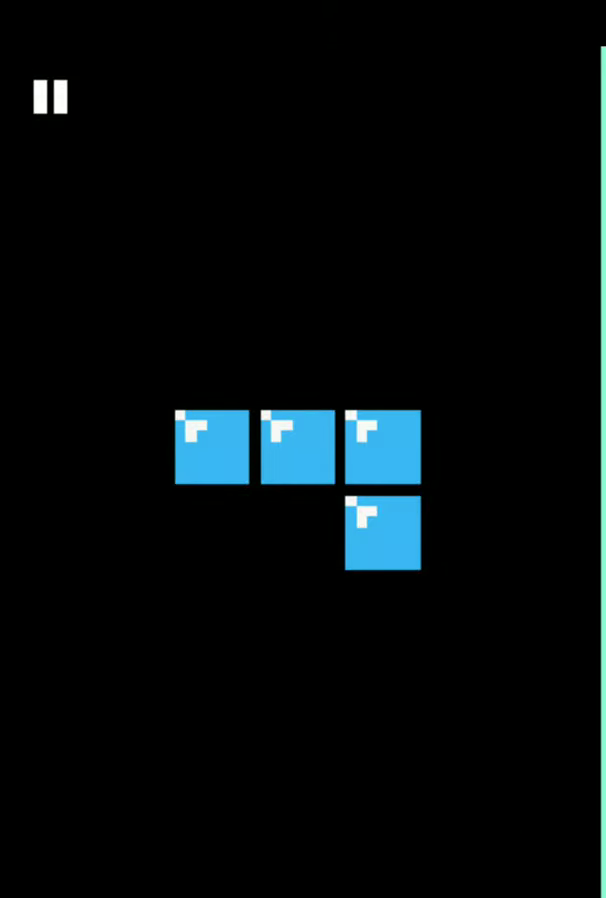
{"buttons": [], "events": []}
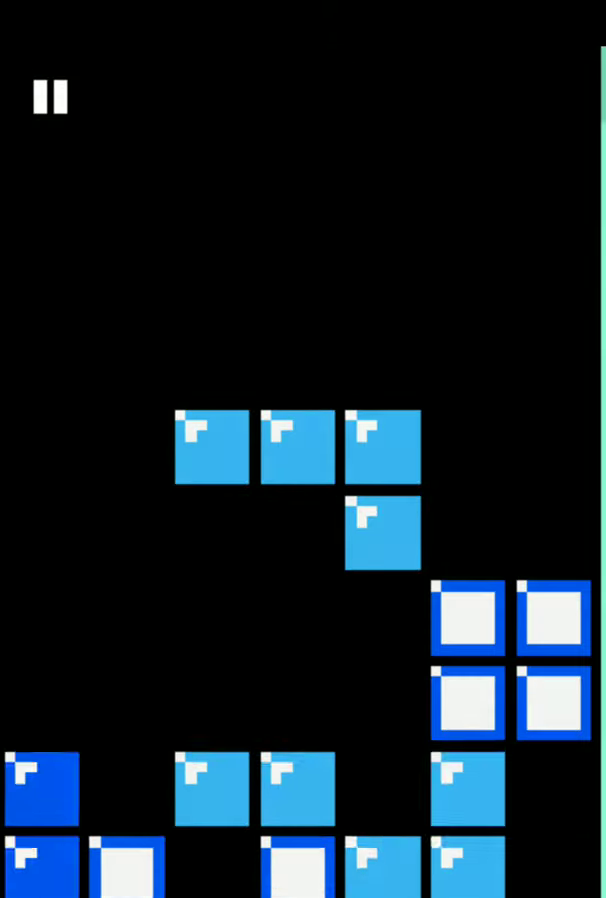
{"buttons": [], "events": []}
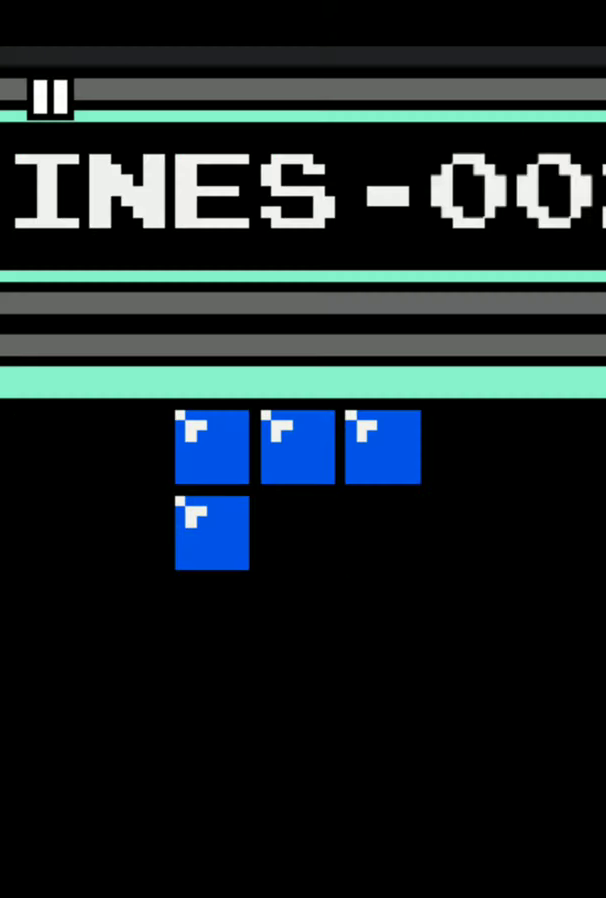
{"buttons": [], "events": []}
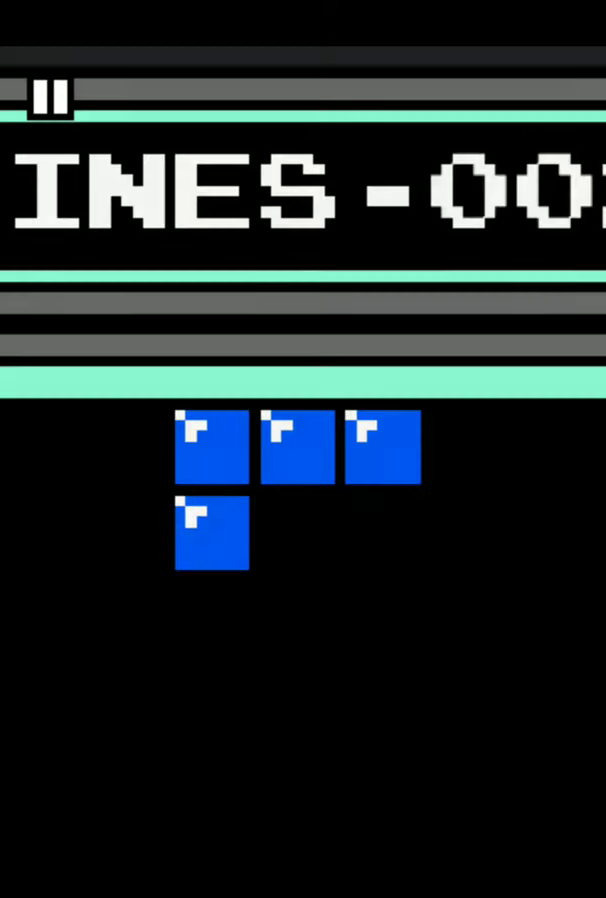
{"buttons": [], "events": [[166, "A", "down"], [290, "A", "up"]]}
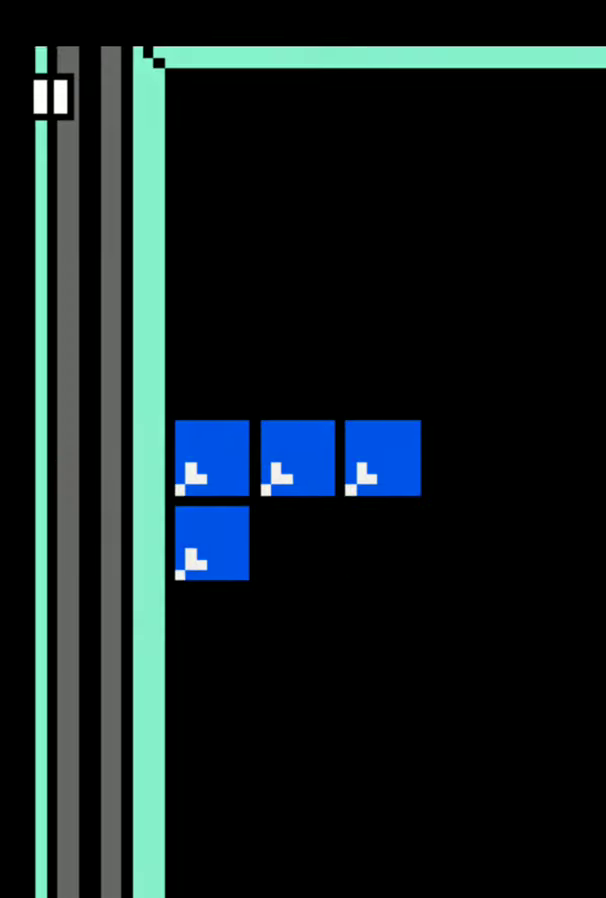
{"buttons": ["A"], "events": [[248, "A", "down"], [331, "A", "up"], [455, "A", "down"]]}
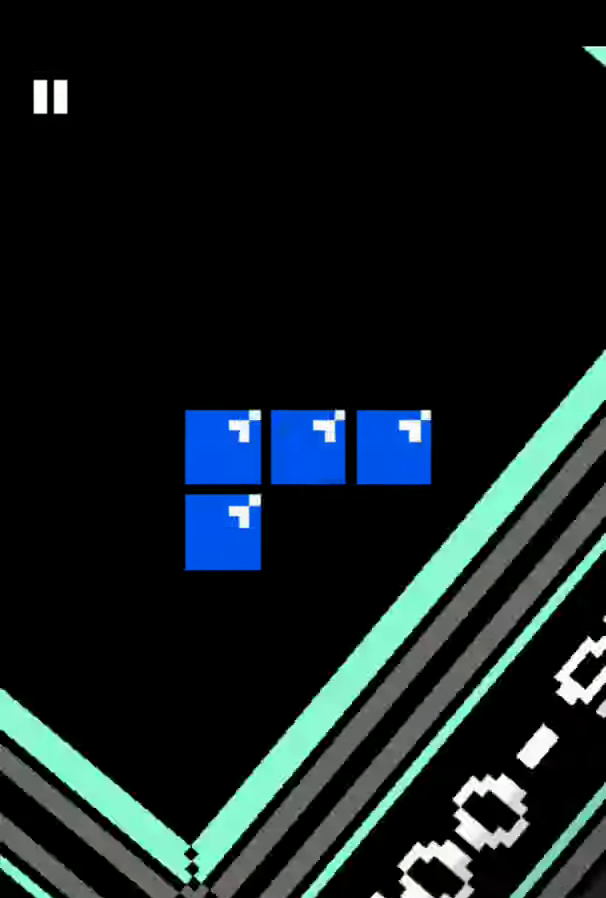
{"buttons": [], "events": [[41, "A", "up"], [414, "A", "down"], [497, "A", "up"]]}
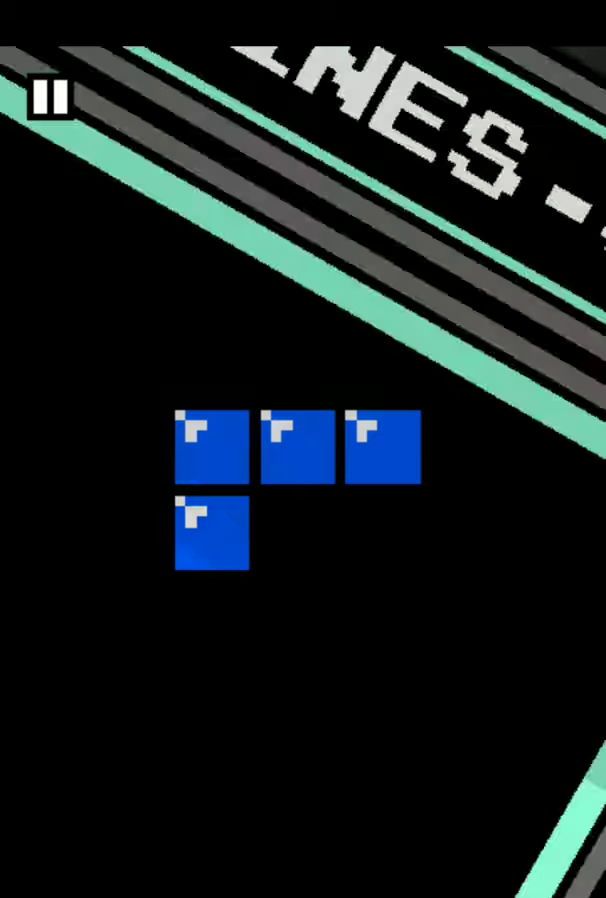
{"buttons": [], "events": []}
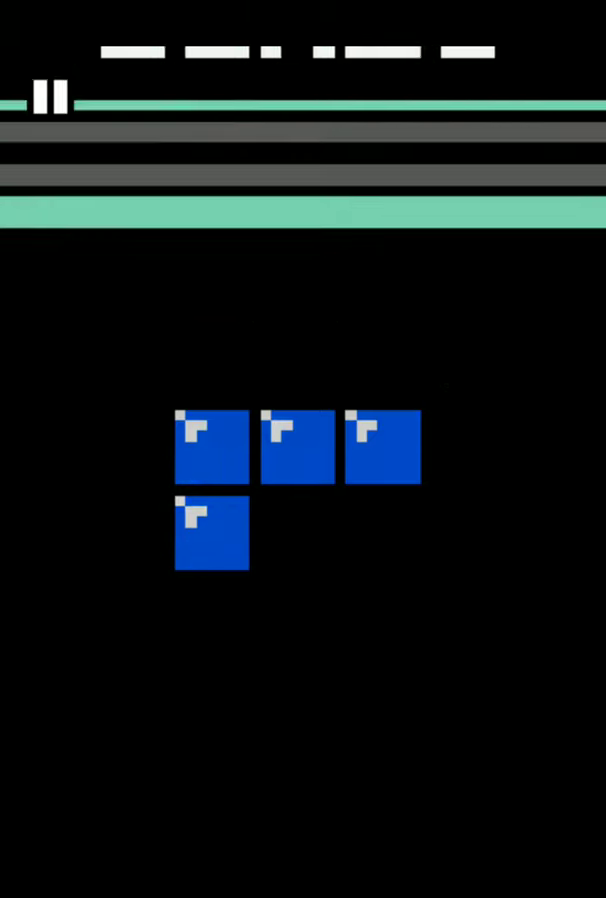
{"buttons": [], "events": []}